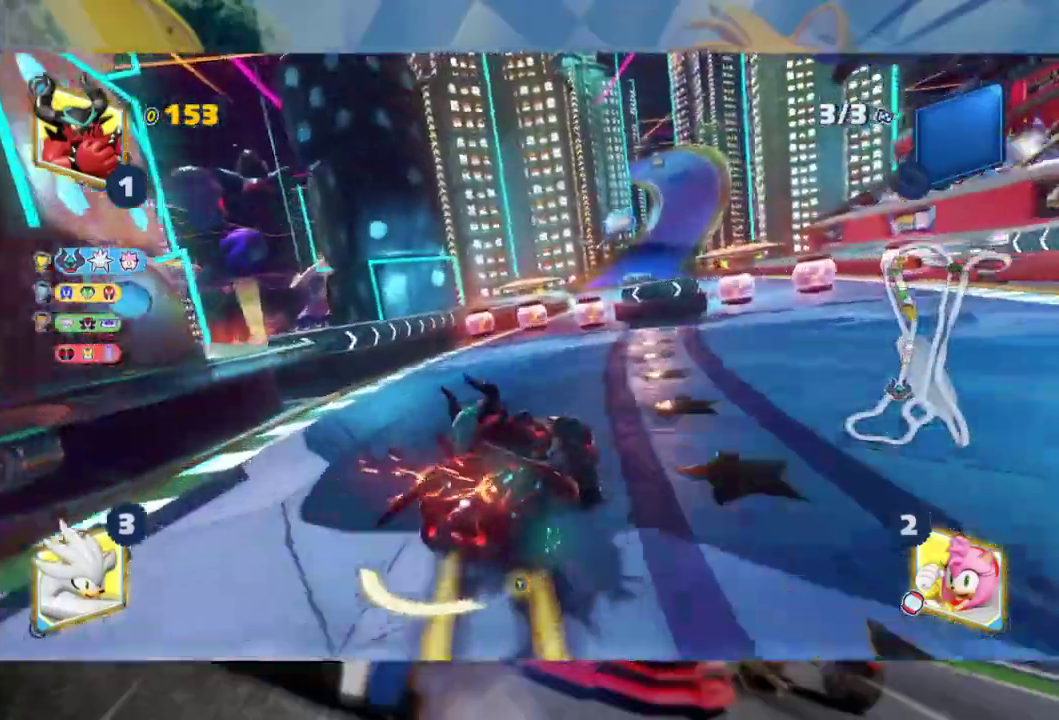
Gameplay with a controller (Xbox layout); each line is a JSON object with the inputs held at the frame after it (dt_ms = milliseconds from this image to that frame). "events" lists button and stick changes between this image and that frame as [ms after this image, input, new state], when the widget could be followed in between.
{"dt_ms": 500, "buttons": ["L2", "R2"], "left_stick": "left", "right_stick": "center", "events": [[117, "left_stick", "right"], [350, "L2", "up"], [367, "left_stick", "left"], [467, "L2", "down"]]}
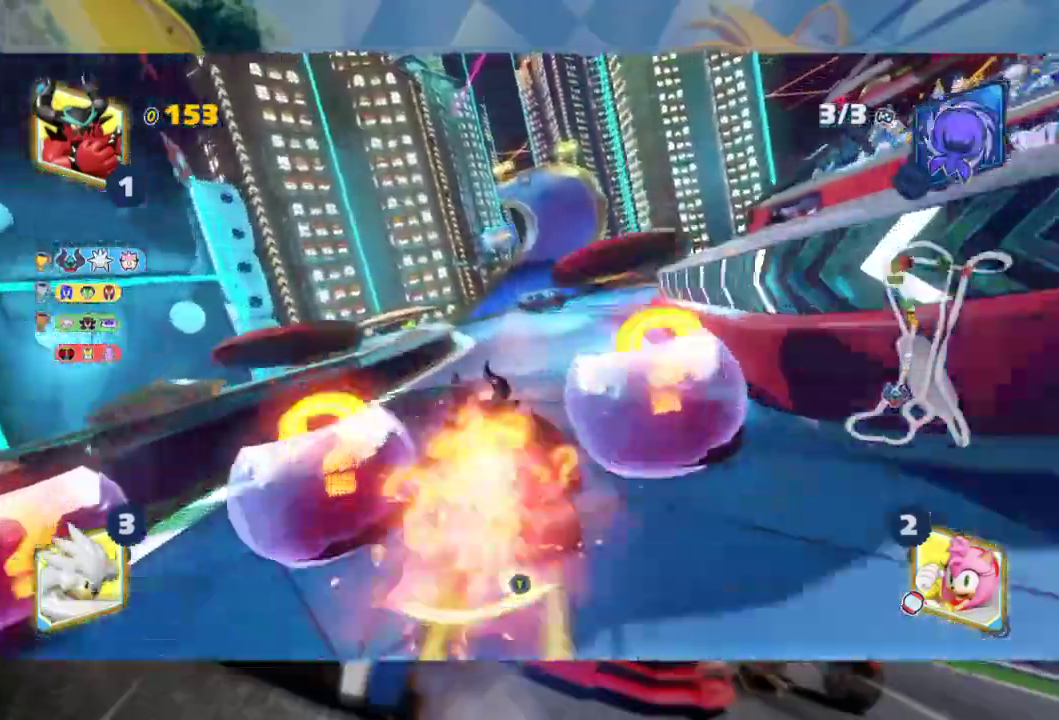
{"dt_ms": 500, "buttons": ["L2", "R2"], "left_stick": "center", "right_stick": "center", "events": [[317, "left_stick", "center"], [367, "L2", "up"], [367, "left_stick", "right"], [467, "L2", "down"], [483, "left_stick", "center"]]}
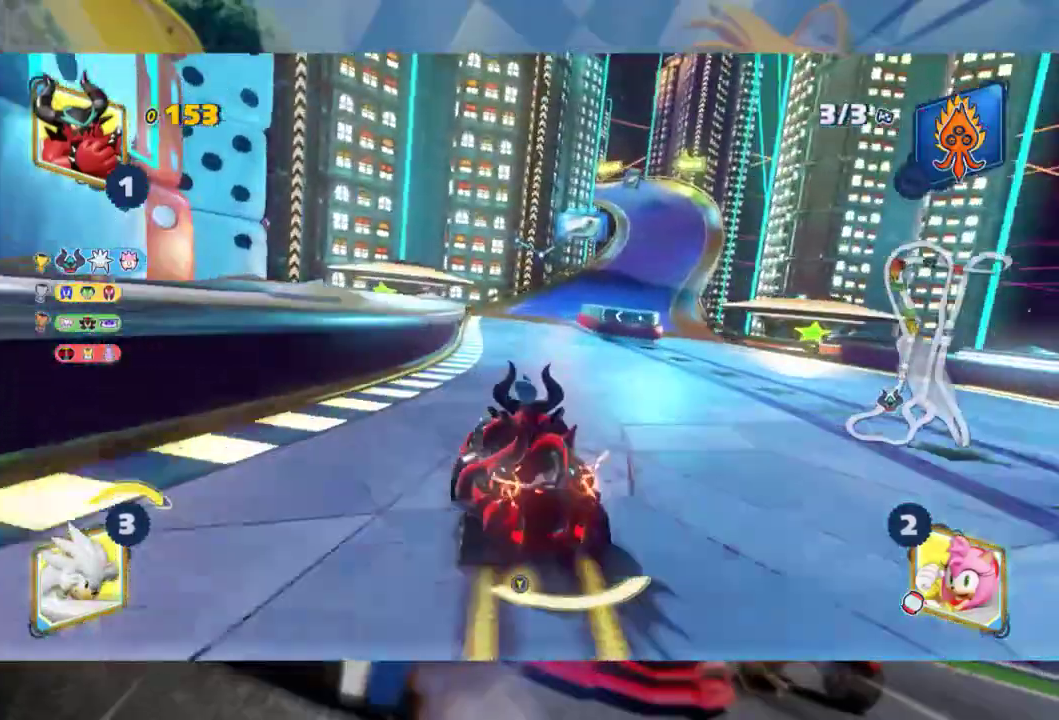
{"dt_ms": 500, "buttons": ["L2", "R2"], "left_stick": "center", "right_stick": "center", "events": [[17, "left_stick", "left"], [417, "left_stick", "center"]]}
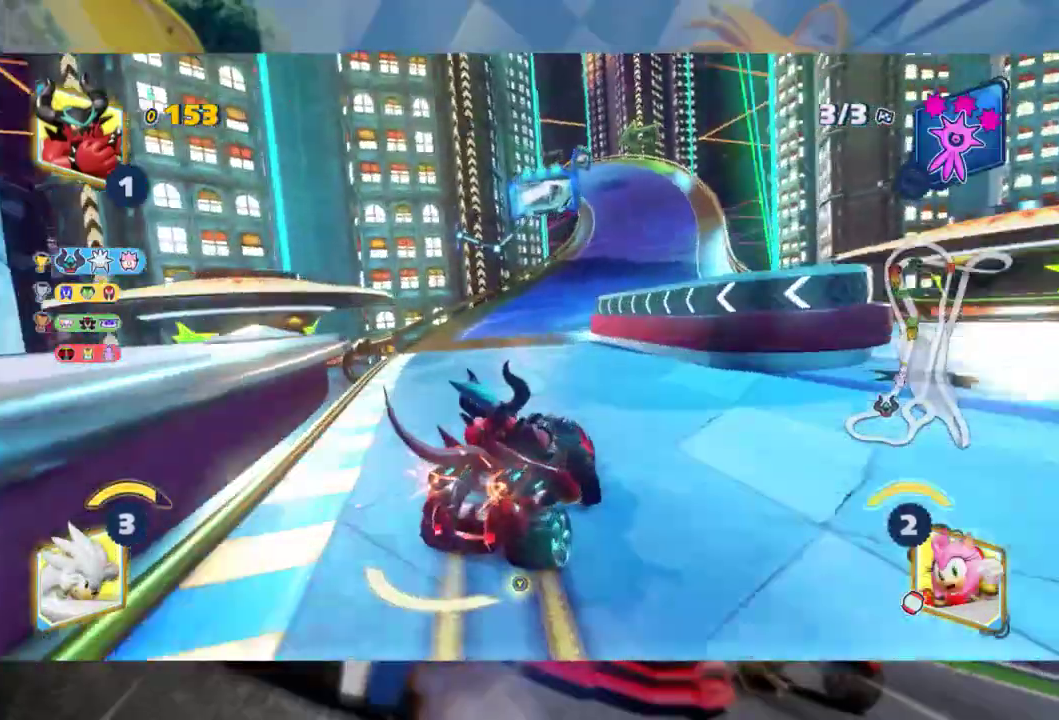
{"dt_ms": 500, "buttons": ["L2", "R2"], "left_stick": "right", "right_stick": "center", "events": [[183, "left_stick", "right"]]}
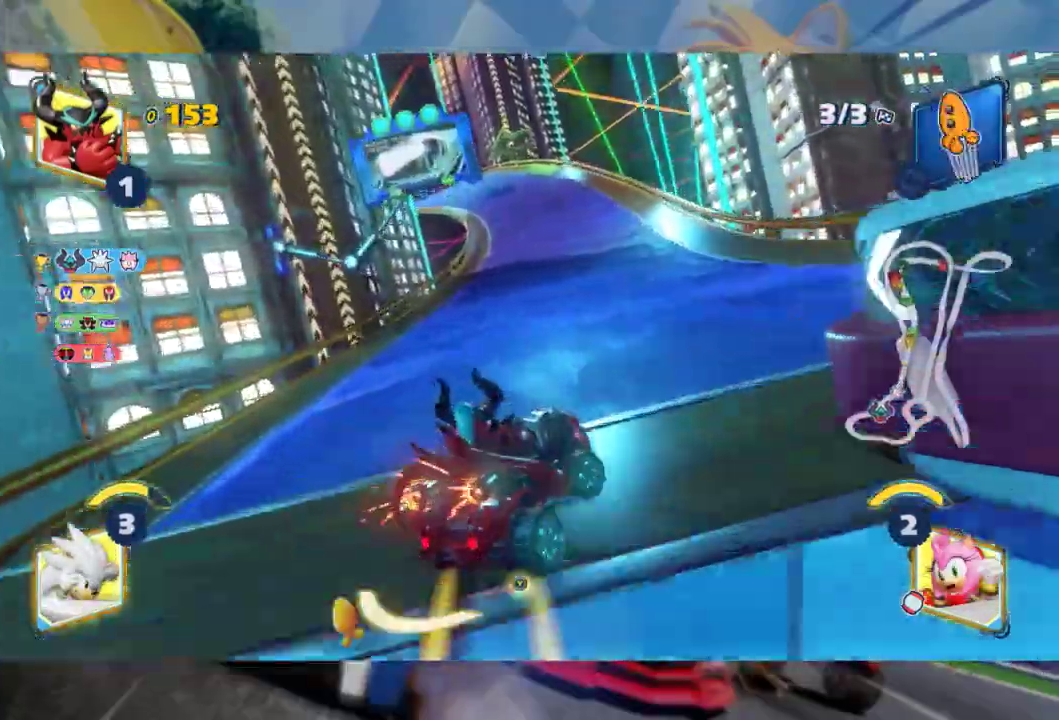
{"dt_ms": 500, "buttons": ["L2", "R2"], "left_stick": "right", "right_stick": "center", "events": [[200, "L2", "up"], [233, "left_stick", "left"], [300, "L2", "down"], [367, "left_stick", "center"], [467, "left_stick", "right"]]}
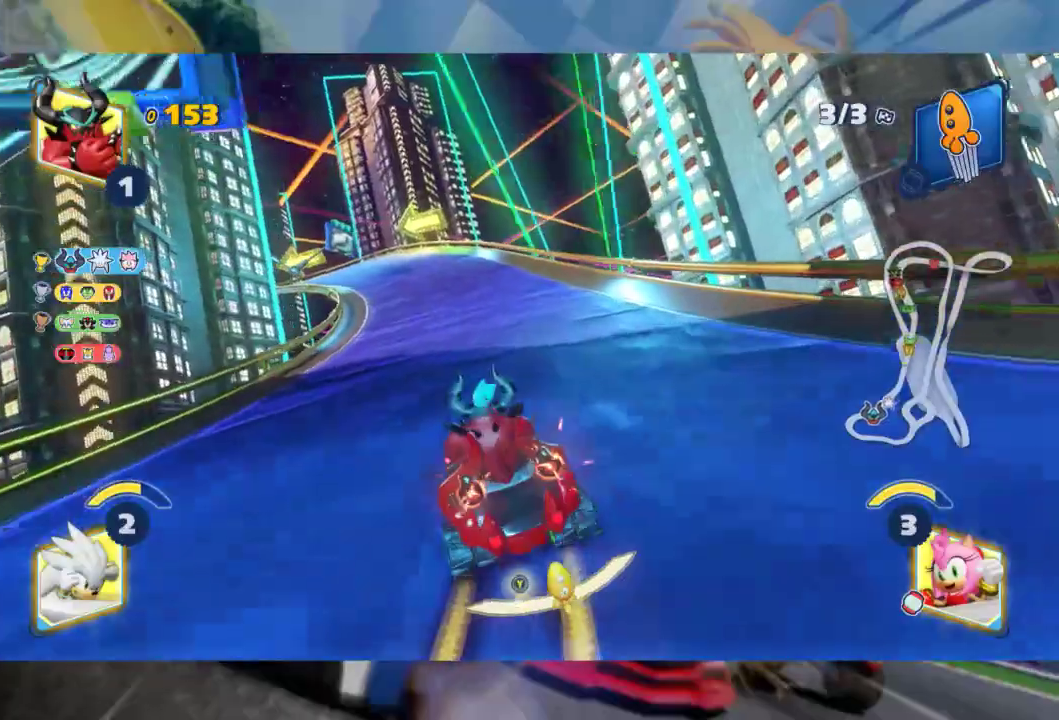
{"dt_ms": 500, "buttons": ["L2", "R2"], "left_stick": "right", "right_stick": "center", "events": []}
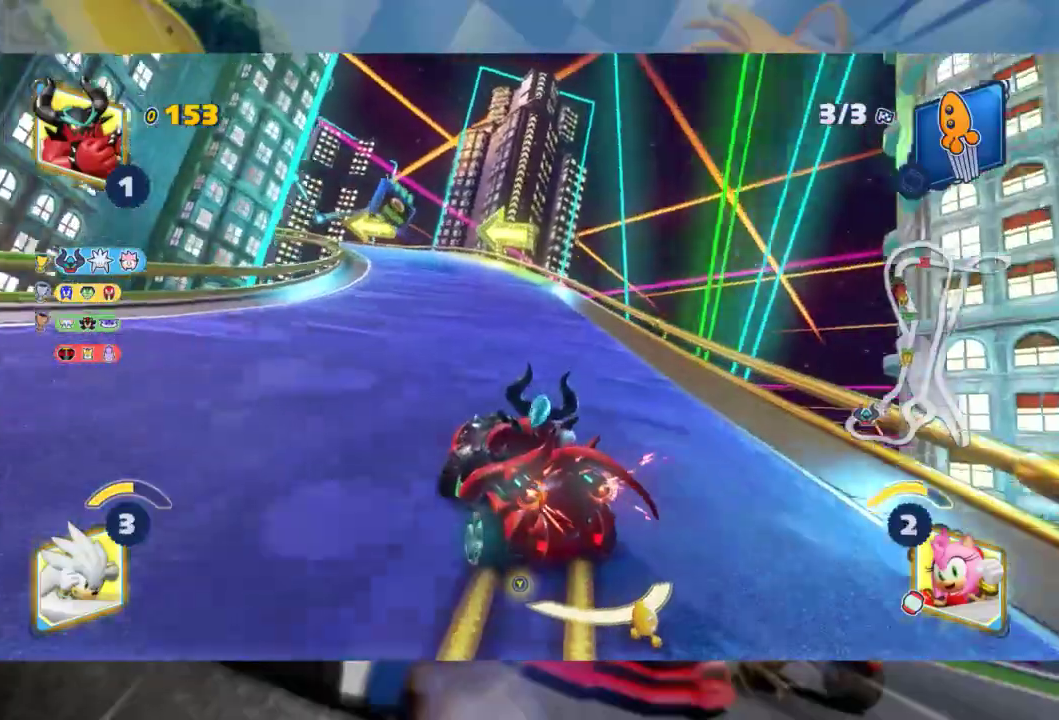
{"dt_ms": 500, "buttons": ["B", "L2", "R2"], "left_stick": "left", "right_stick": "center", "events": [[133, "left_stick", "center"], [467, "left_stick", "left"], [483, "B", "down"]]}
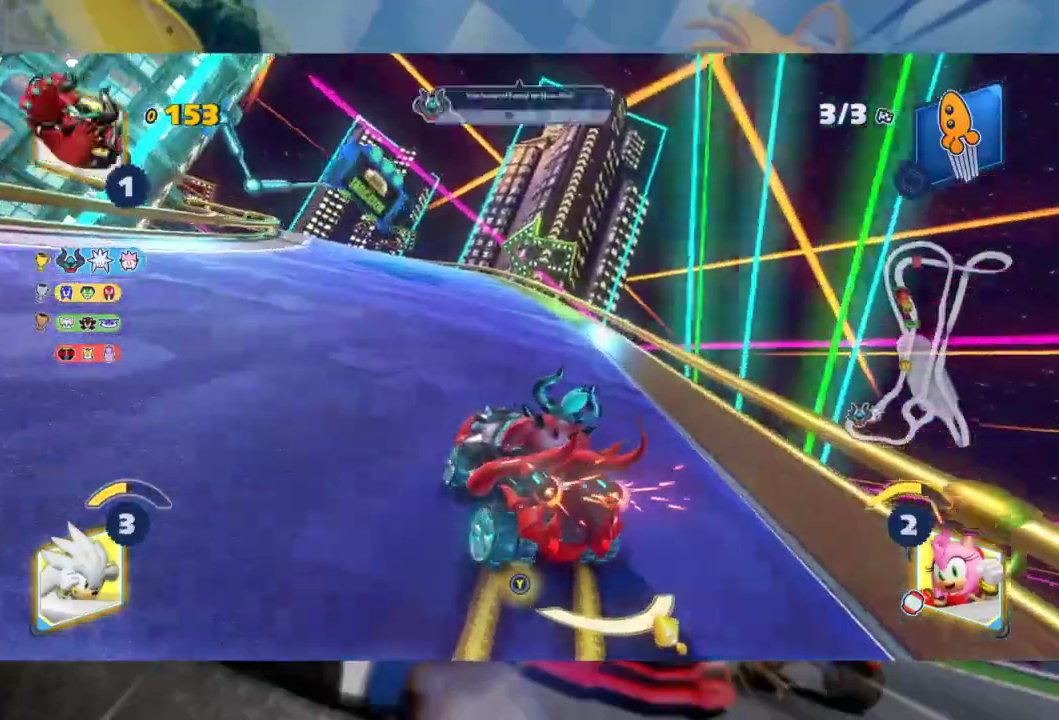
{"dt_ms": 500, "buttons": ["L2", "R2"], "left_stick": "left", "right_stick": "center", "events": [[83, "B", "up"]]}
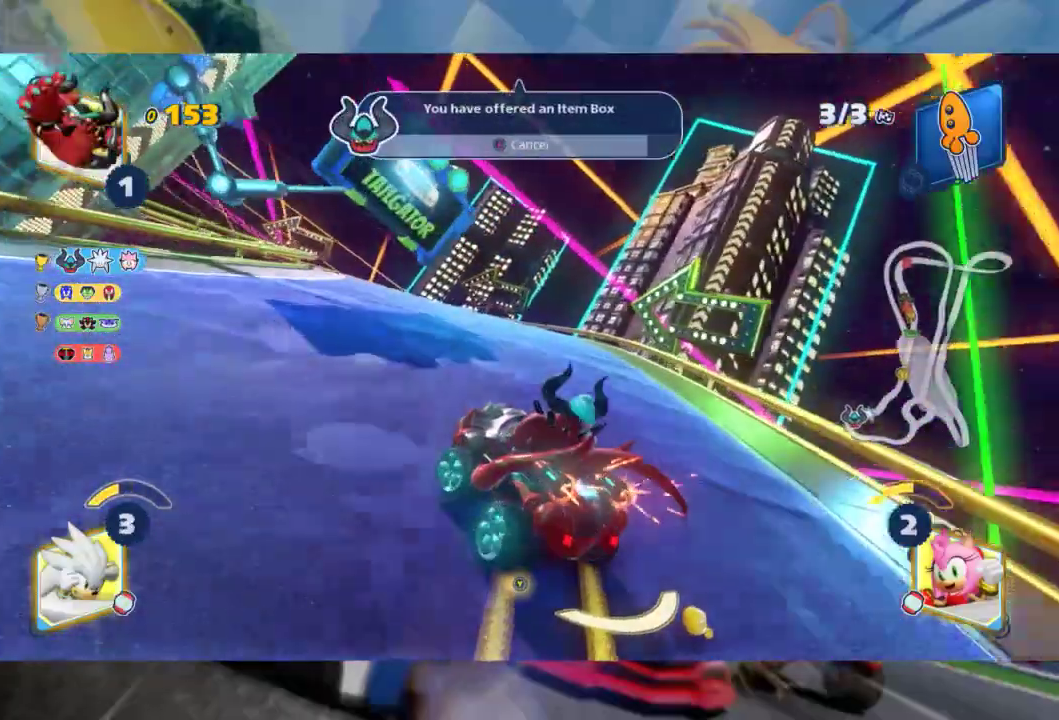
{"dt_ms": 500, "buttons": ["L2", "R2"], "left_stick": "center", "right_stick": "center", "events": [[200, "left_stick", "center"], [250, "left_stick", "right"], [350, "left_stick", "center"]]}
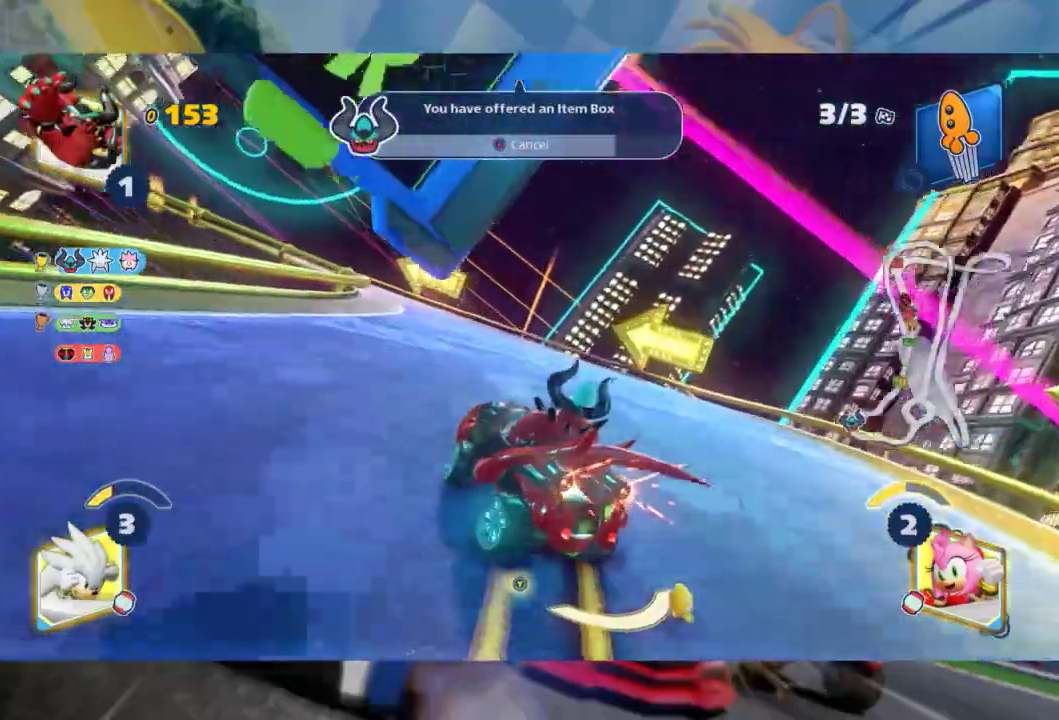
{"dt_ms": 500, "buttons": ["L2", "R2"], "left_stick": "left", "right_stick": "center", "events": [[100, "left_stick", "left"]]}
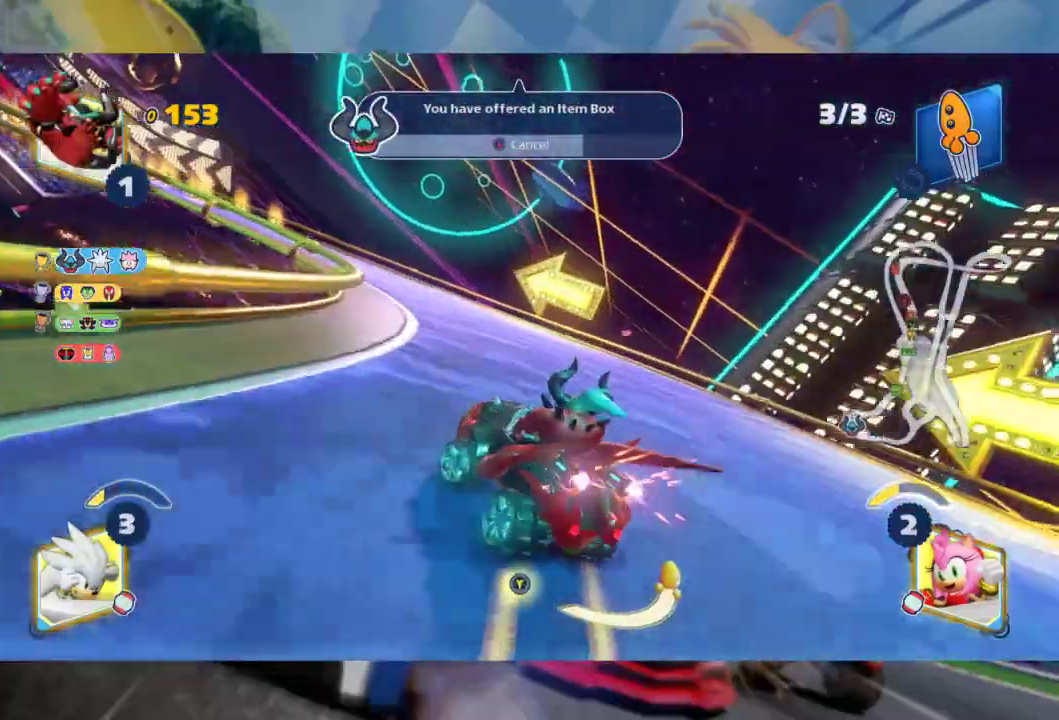
{"dt_ms": 500, "buttons": ["L2"], "left_stick": "left", "right_stick": "center", "events": [[467, "R2", "up"]]}
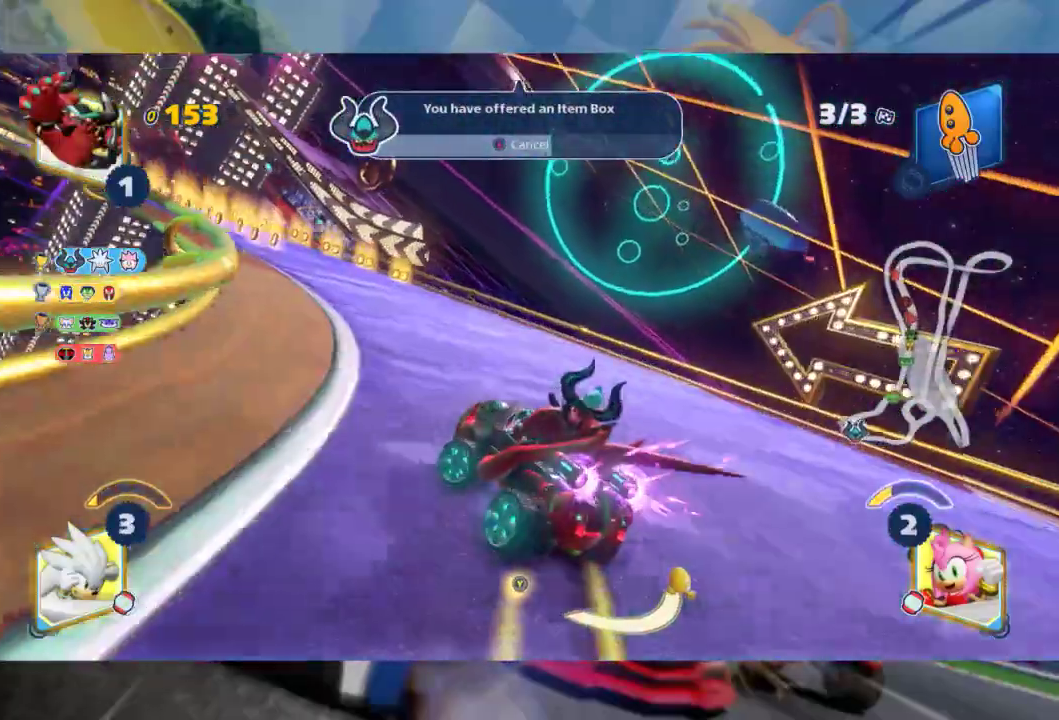
{"dt_ms": 500, "buttons": ["L2", "R2"], "left_stick": "left", "right_stick": "center", "events": [[83, "R2", "down"]]}
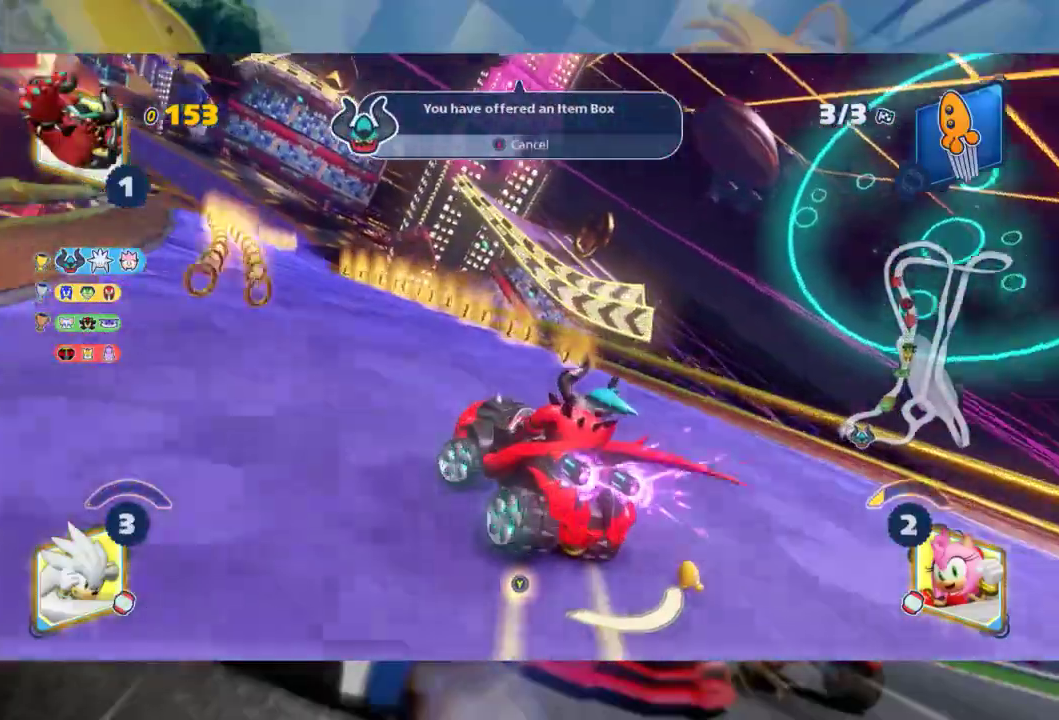
{"dt_ms": 1000, "buttons": ["L2", "R2"], "left_stick": "right", "right_stick": "center", "events": [[517, "left_stick", "right"], [533, "L2", "up"], [617, "L2", "down"]]}
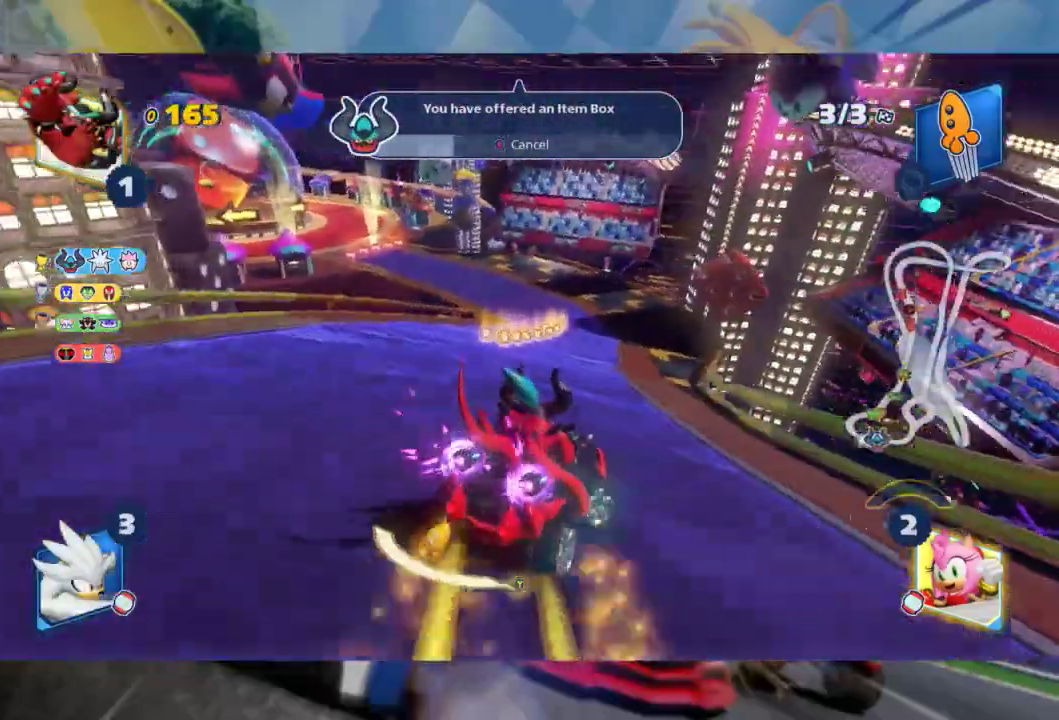
{"dt_ms": 500, "buttons": ["L2", "R2"], "left_stick": "center", "right_stick": "center", "events": [[133, "L2", "up"], [167, "left_stick", "left"], [217, "L2", "down"], [317, "left_stick", "center"]]}
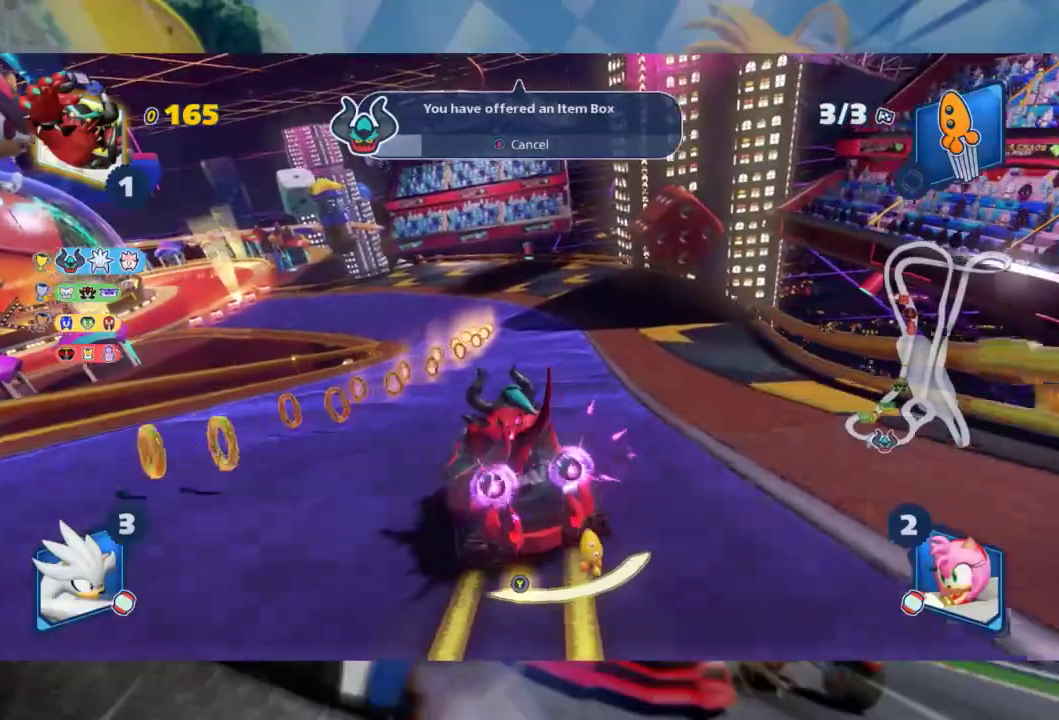
{"dt_ms": 500, "buttons": ["L2", "R2"], "left_stick": "center", "right_stick": "center", "events": []}
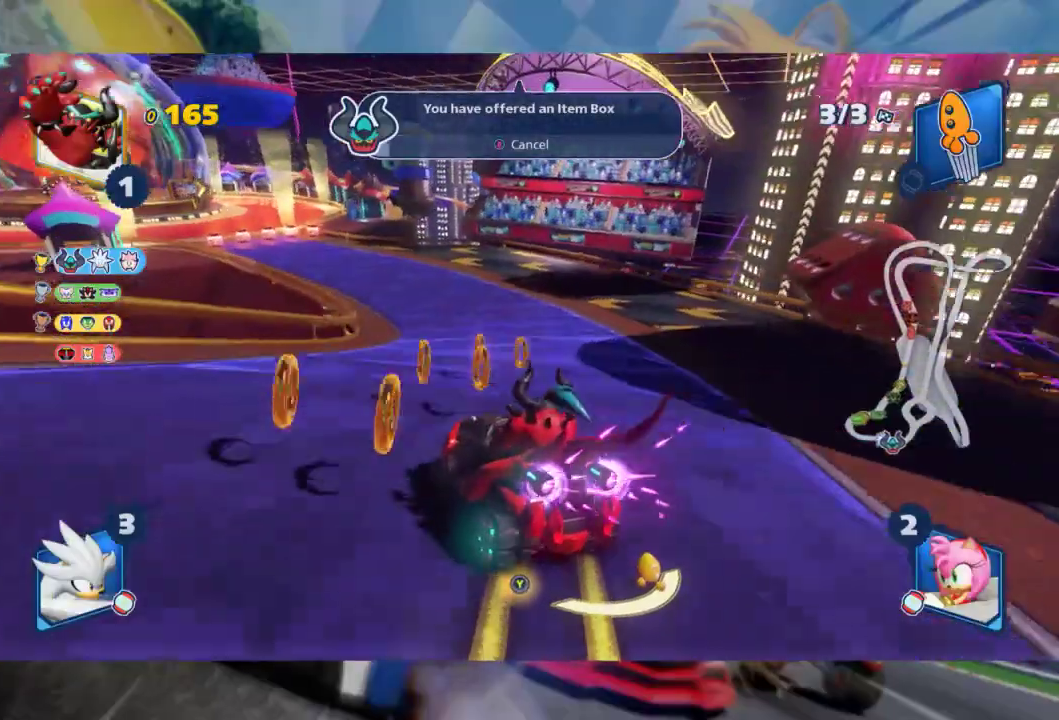
{"dt_ms": 500, "buttons": ["L2", "R2"], "left_stick": "center", "right_stick": "center", "events": []}
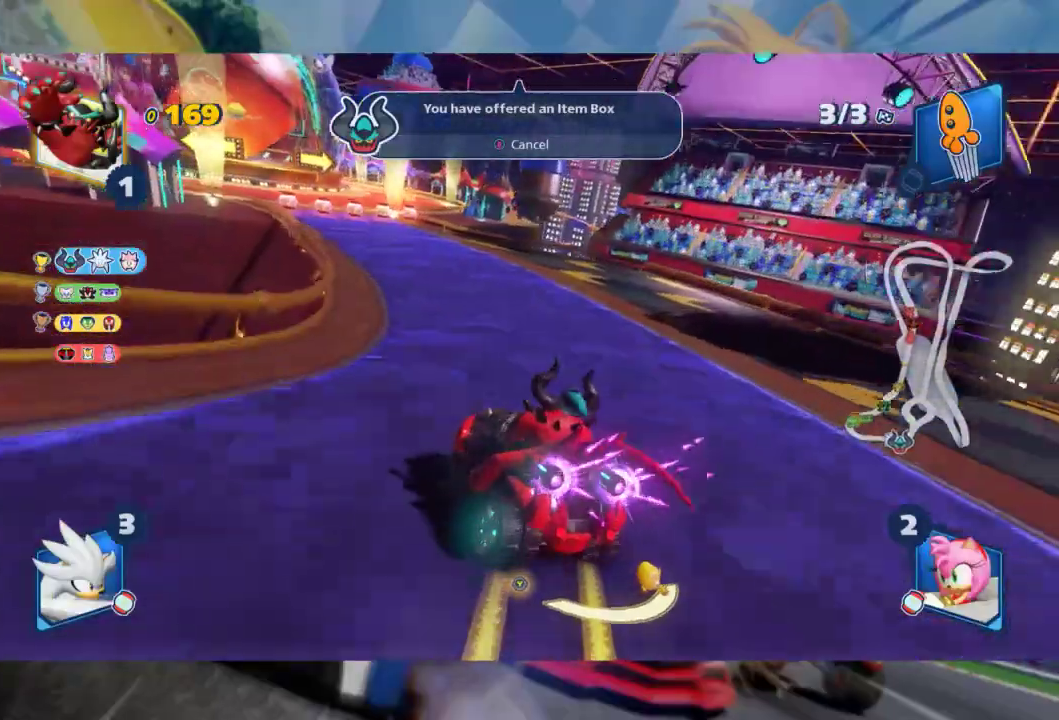
{"dt_ms": 500, "buttons": ["L2", "R2"], "left_stick": "down", "right_stick": "center", "events": [[250, "left_stick", "left"], [400, "left_stick", "center"], [467, "left_stick", "down"]]}
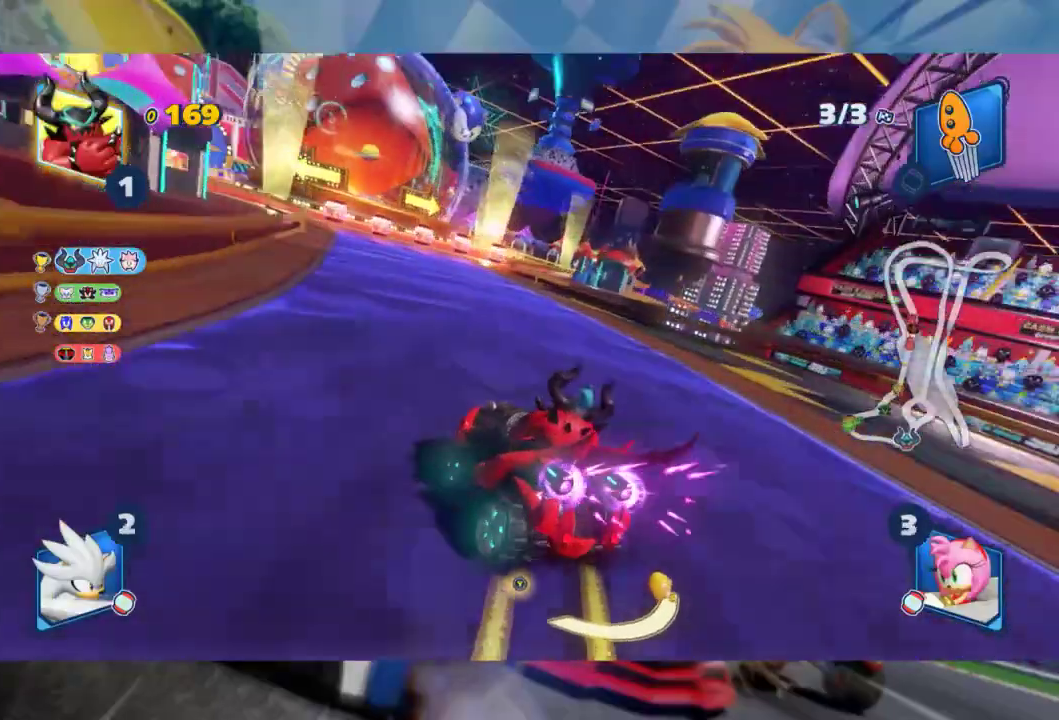
{"dt_ms": 500, "buttons": ["L2"], "left_stick": "left", "right_stick": "center", "events": [[133, "A", "down"], [183, "left_stick", "left"], [250, "A", "up"], [383, "R2", "up"]]}
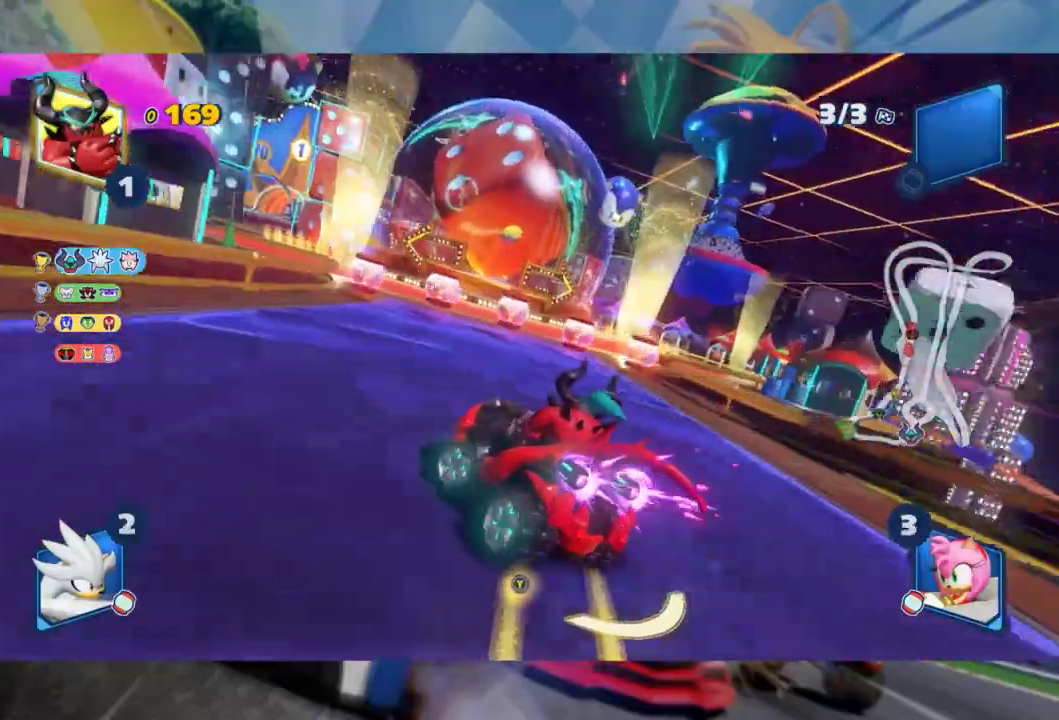
{"dt_ms": 500, "buttons": ["L2", "R2"], "left_stick": "right", "right_stick": "center", "events": [[50, "R2", "down"], [317, "left_stick", "center"], [483, "left_stick", "right"]]}
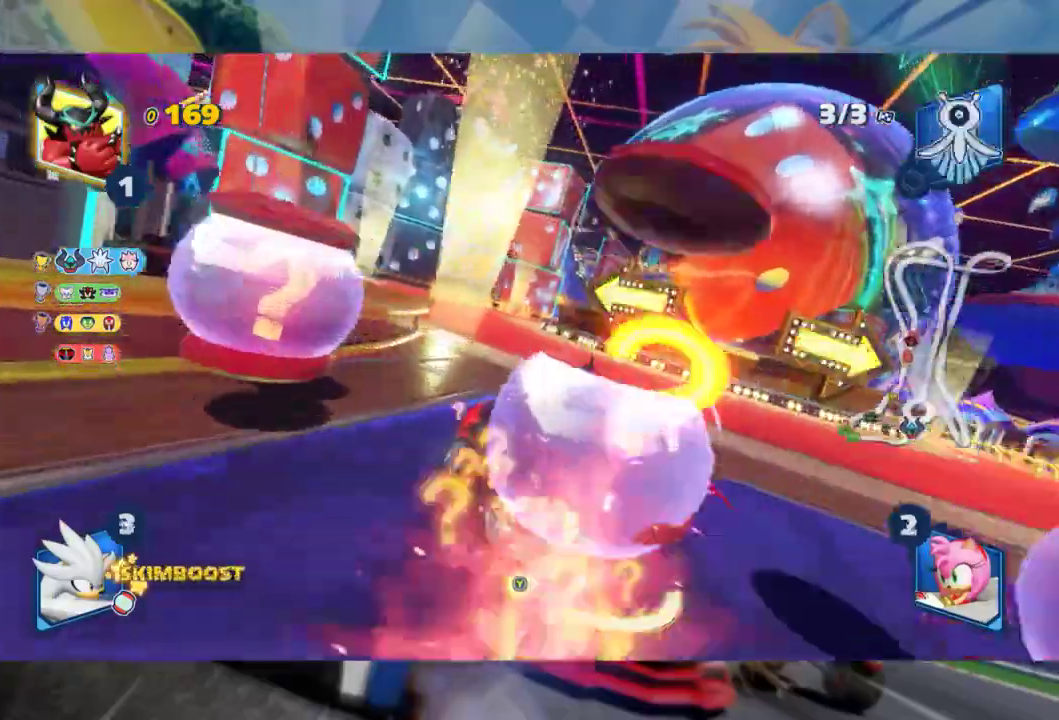
{"dt_ms": 500, "buttons": ["R2"], "left_stick": "right", "right_stick": "center", "events": [[450, "L2", "up"]]}
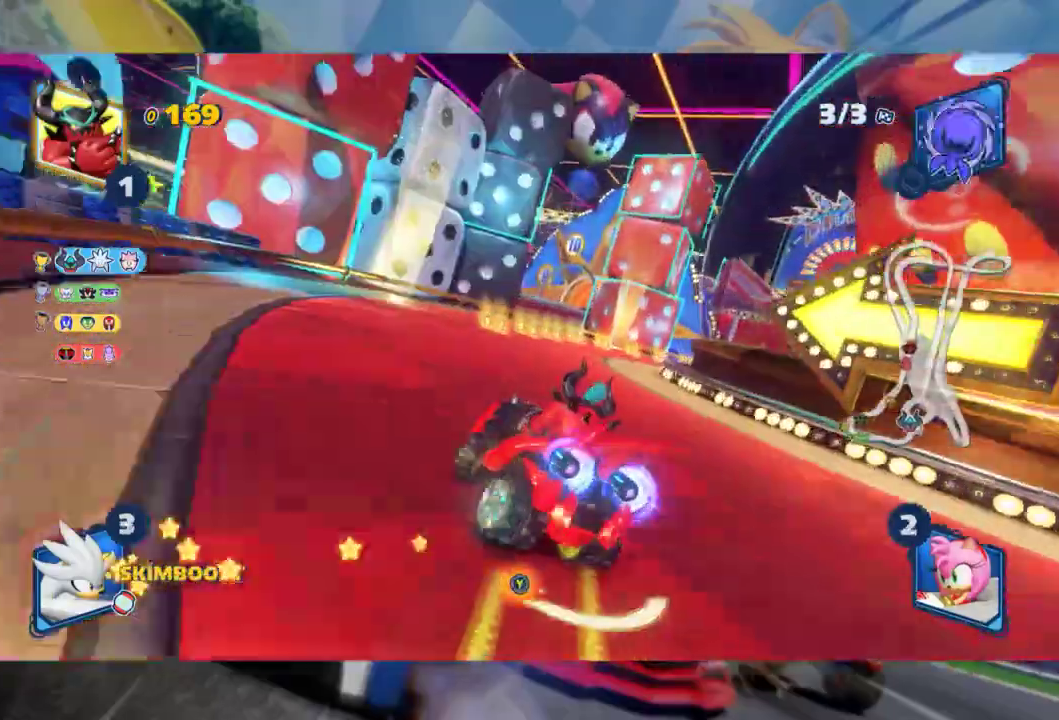
{"dt_ms": 500, "buttons": ["L2", "R2"], "left_stick": "right", "right_stick": "center", "events": [[33, "L2", "down"]]}
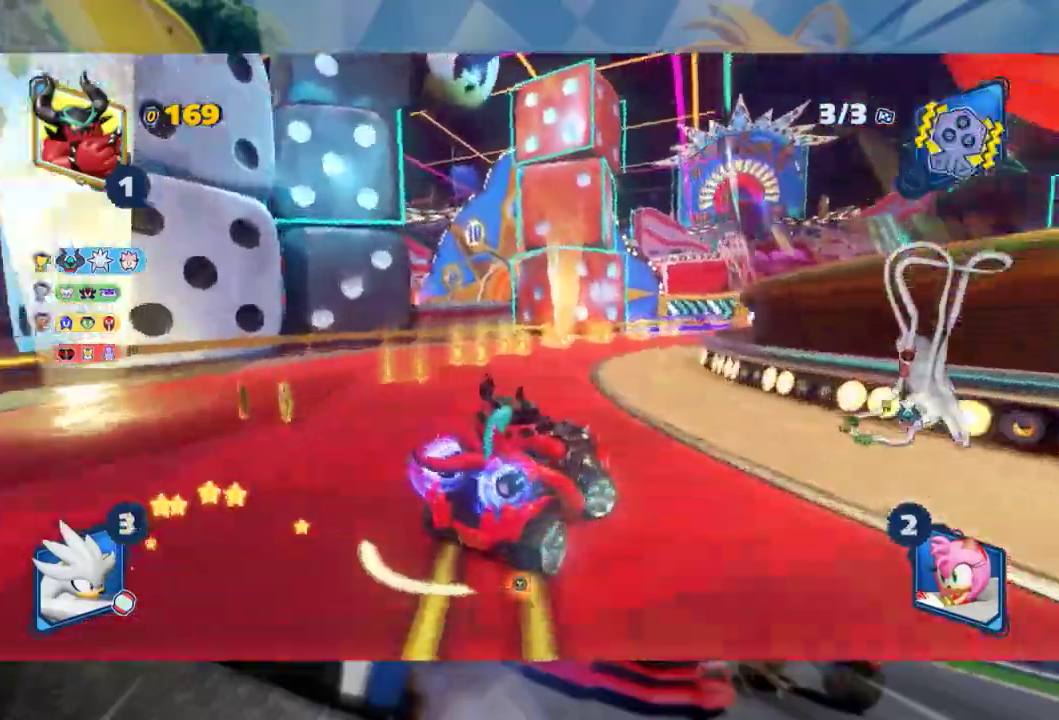
{"dt_ms": 500, "buttons": ["L2", "R2"], "left_stick": "right", "right_stick": "center", "events": []}
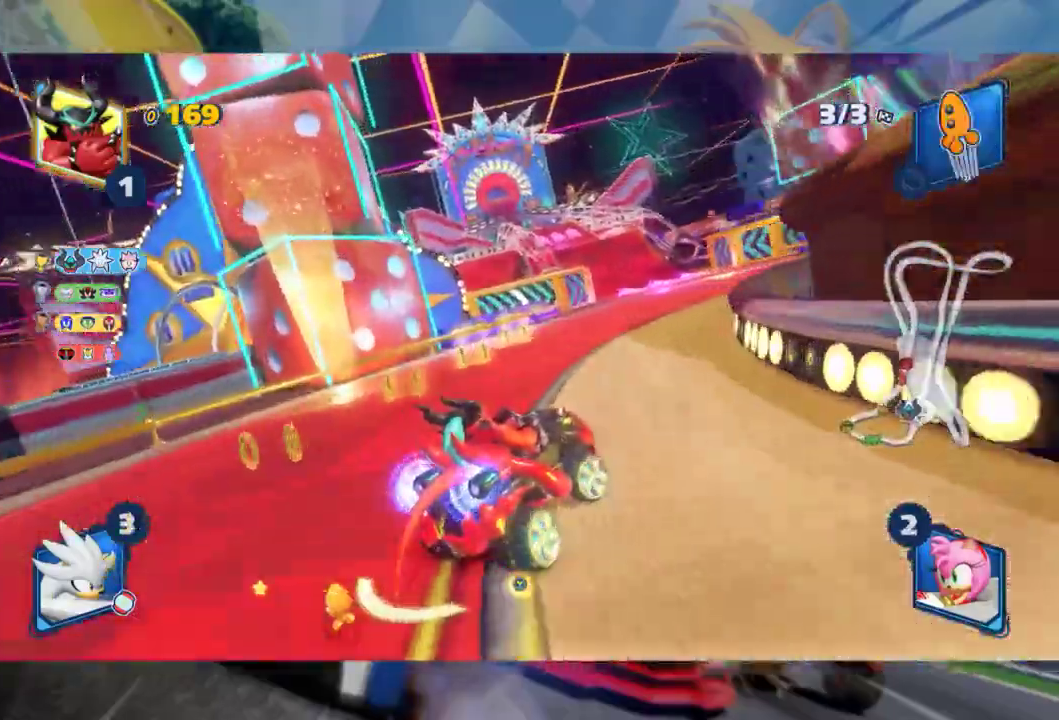
{"dt_ms": 500, "buttons": ["L2", "R2"], "left_stick": "center", "right_stick": "center", "events": [[267, "L2", "up"], [283, "left_stick", "left"], [367, "L2", "down"], [450, "left_stick", "center"]]}
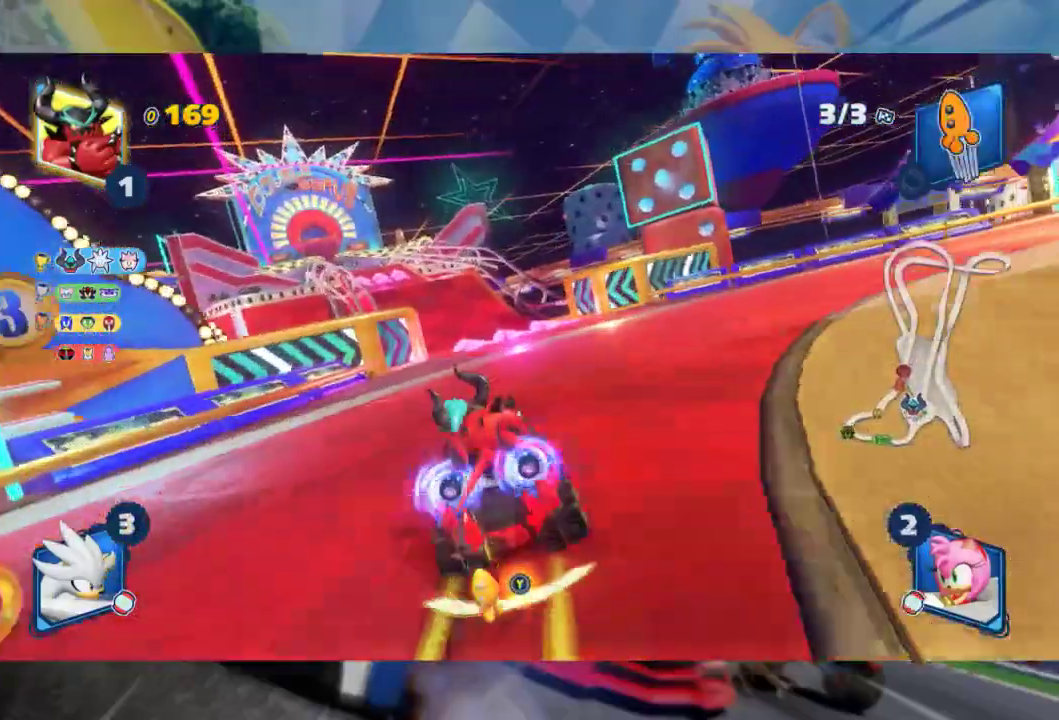
{"dt_ms": 500, "buttons": ["L2", "R2"], "left_stick": "center", "right_stick": "center", "events": [[383, "left_stick", "left"], [483, "left_stick", "center"]]}
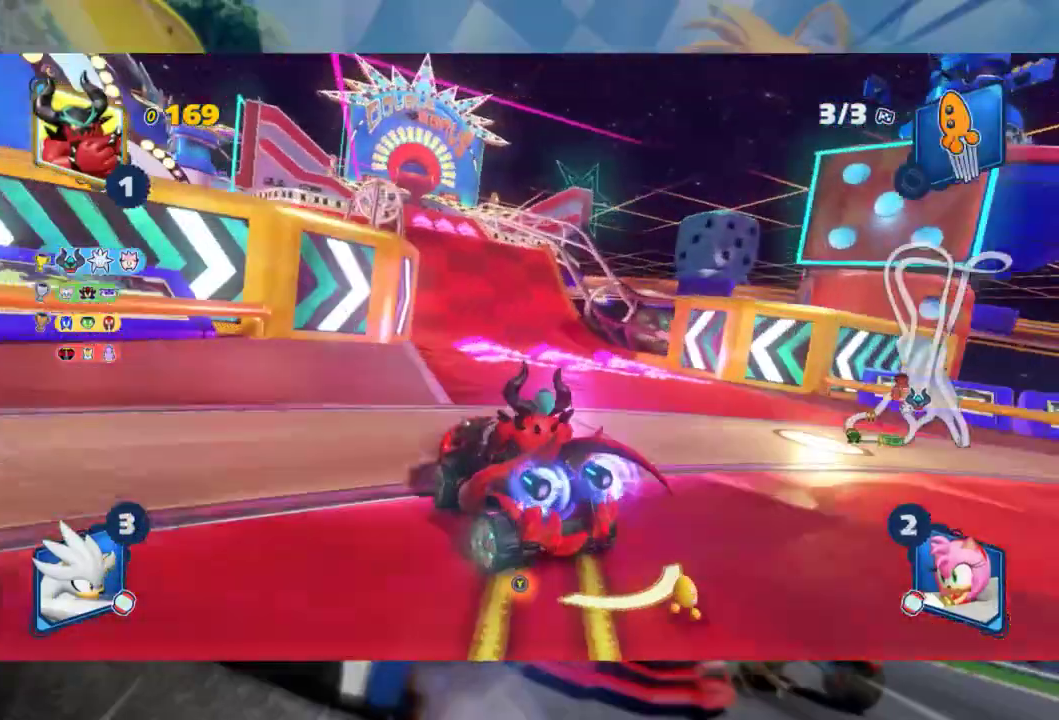
{"dt_ms": 500, "buttons": ["L2", "R2"], "left_stick": "right", "right_stick": "center", "events": [[283, "left_stick", "right"]]}
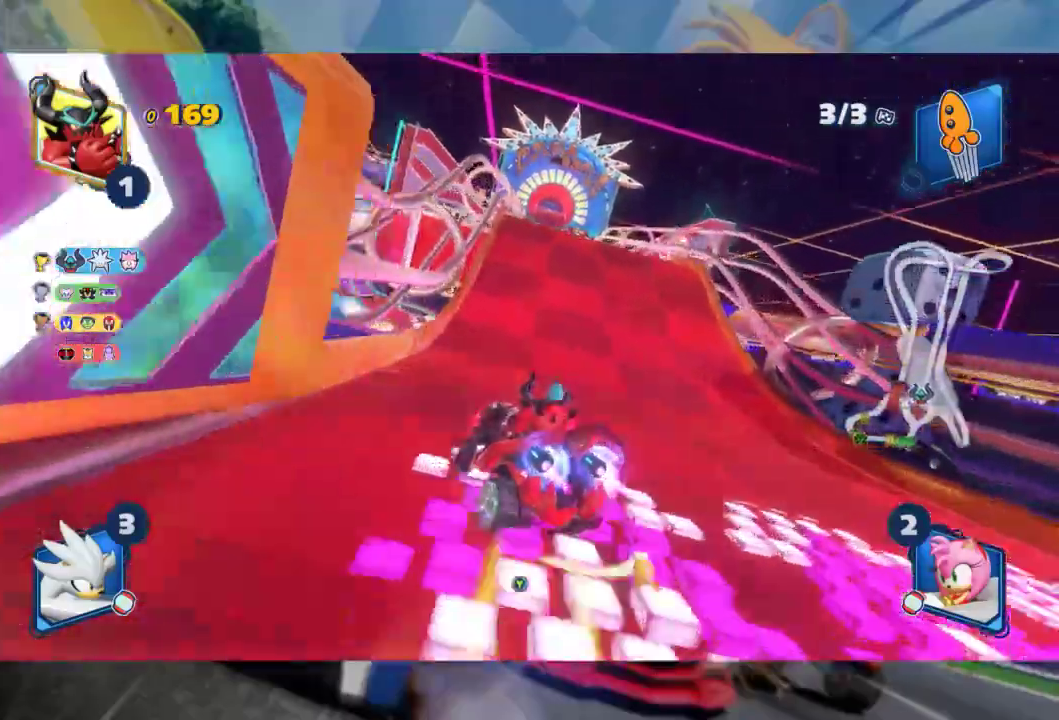
{"dt_ms": 500, "buttons": ["L2", "R2"], "left_stick": "left", "right_stick": "center", "events": [[17, "L2", "up"], [100, "left_stick", "center"], [167, "left_stick", "left"], [283, "L2", "down"]]}
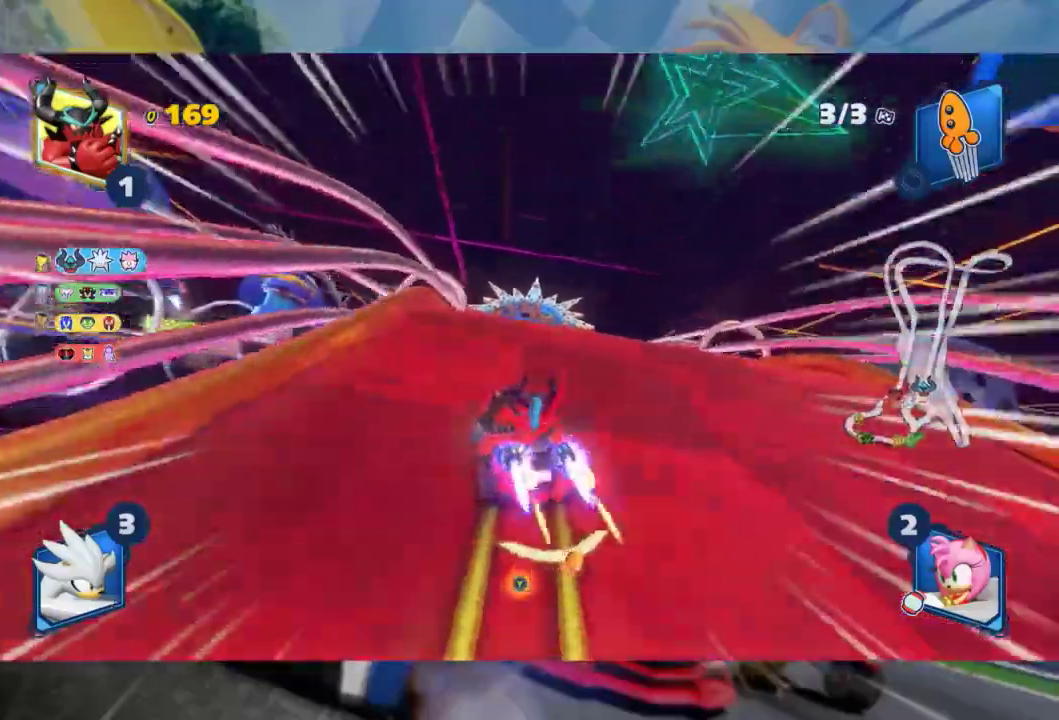
{"dt_ms": 500, "buttons": ["L2", "R2"], "left_stick": "left", "right_stick": "center", "events": [[233, "right_stick", "right"], [467, "right_stick", "center"]]}
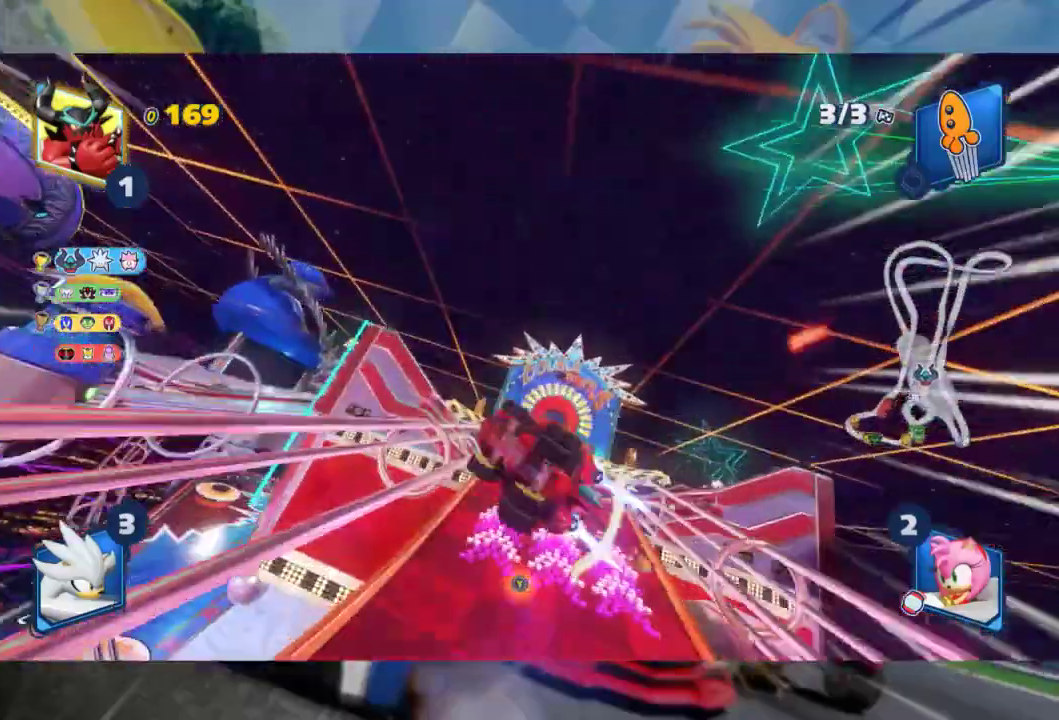
{"dt_ms": 500, "buttons": ["L2", "R2"], "left_stick": "center", "right_stick": "down", "events": [[17, "left_stick", "center"], [133, "right_stick", "up"], [233, "right_stick", "center"], [433, "right_stick", "down"]]}
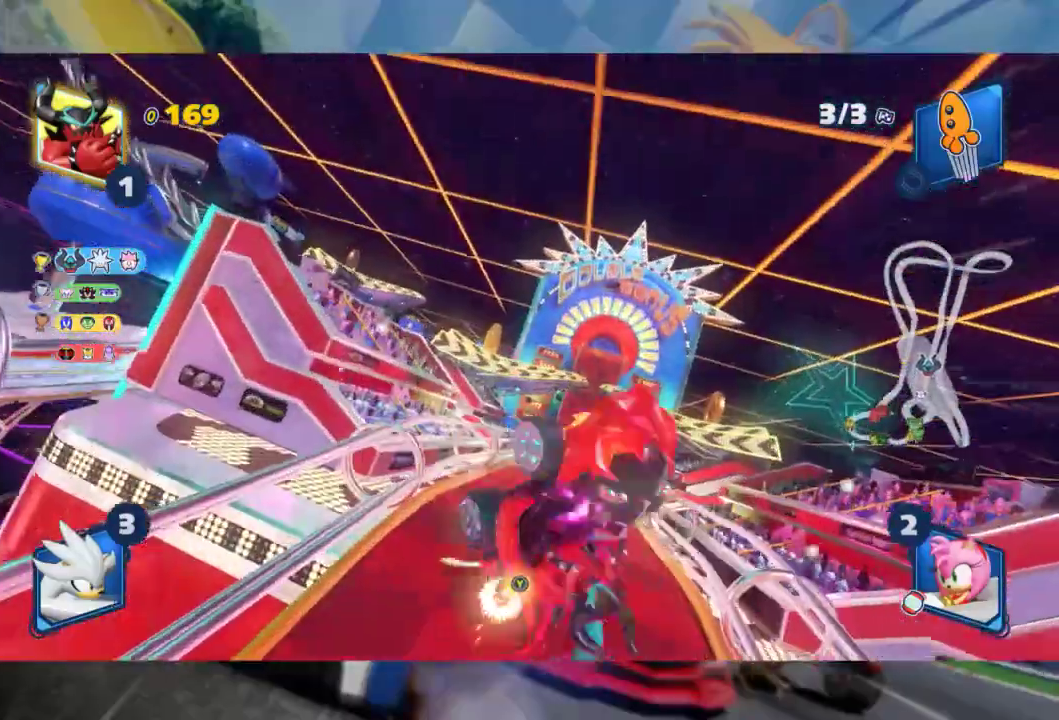
{"dt_ms": 500, "buttons": ["L2", "R2"], "left_stick": "right", "right_stick": "center", "events": [[67, "right_stick", "center"], [233, "right_stick", "right"], [317, "left_stick", "right"], [417, "right_stick", "center"]]}